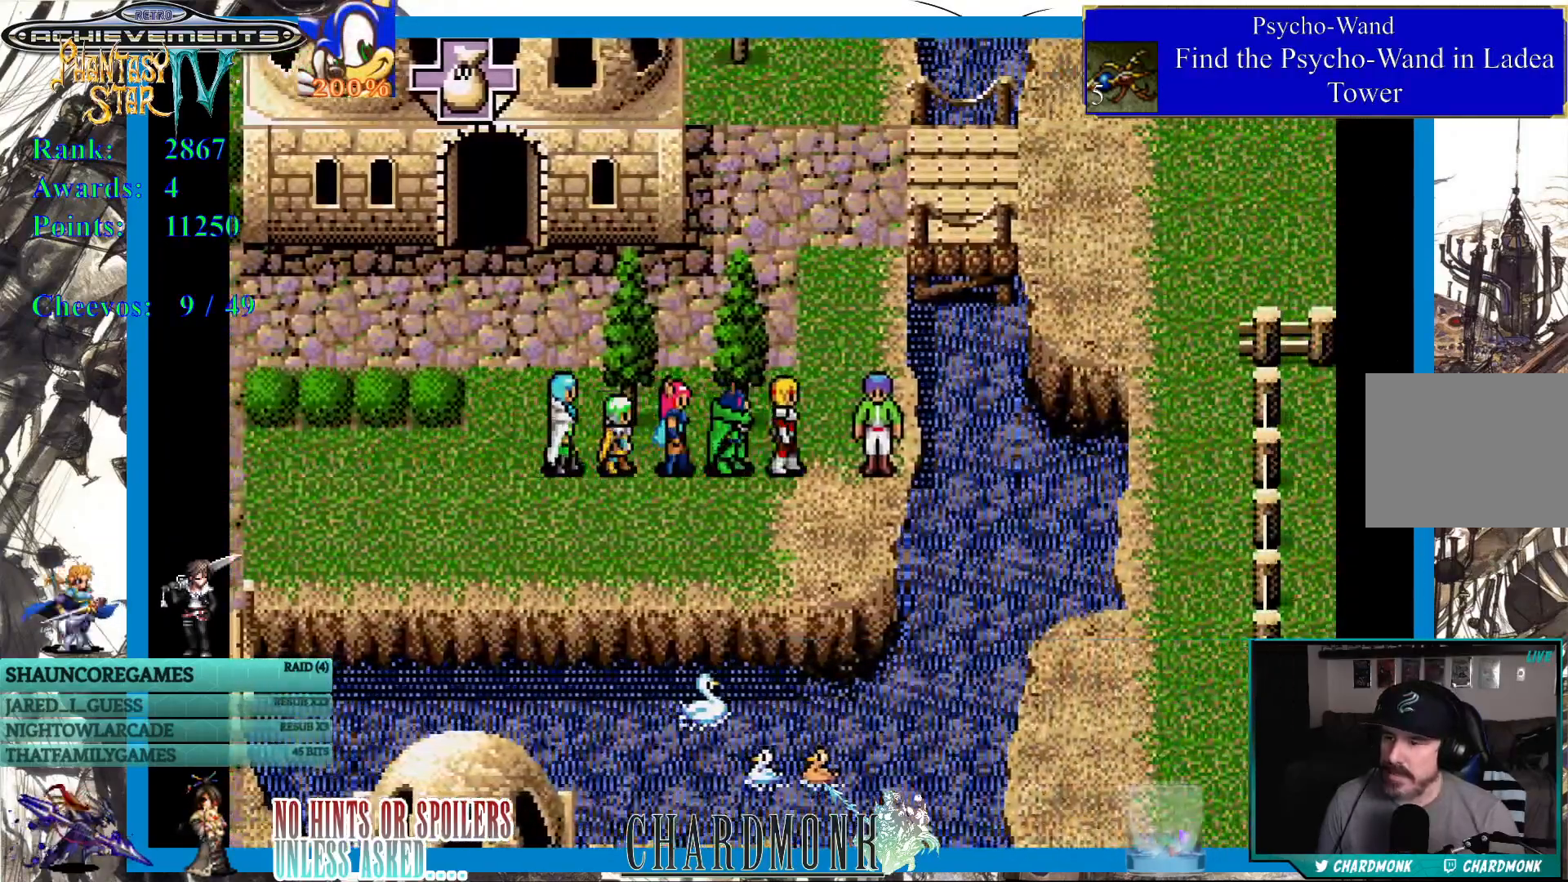
Gameplay with a controller (PlayStation layout); each line is a JSON object with the inputs held at the frame after it. "events" lists button and stick changes between this image and that frame as [ms after this image, input, new state], when the widget could be followed in between. Not read: L3 R3.
{"buttons": [], "left_stick": "center", "right_stick": "center", "events": [[250, "CIRCLE", "down"], [383, "CIRCLE", "up"], [483, "DPAD_RIGHT", "up"]]}
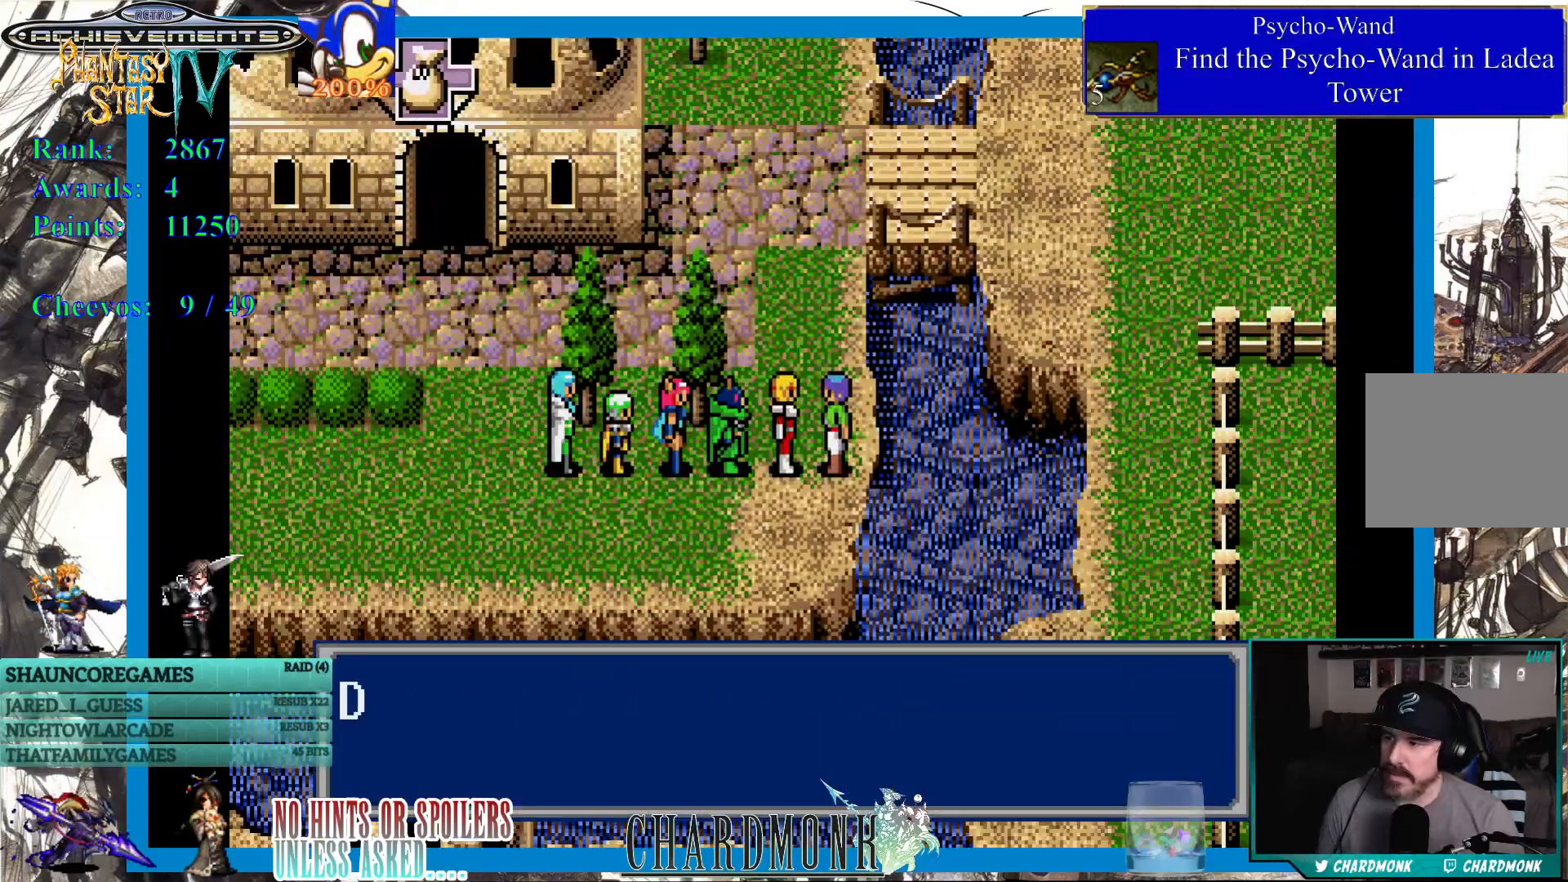
{"buttons": [], "left_stick": "center", "right_stick": "center", "events": [[133, "CIRCLE", "down"], [300, "CIRCLE", "up"]]}
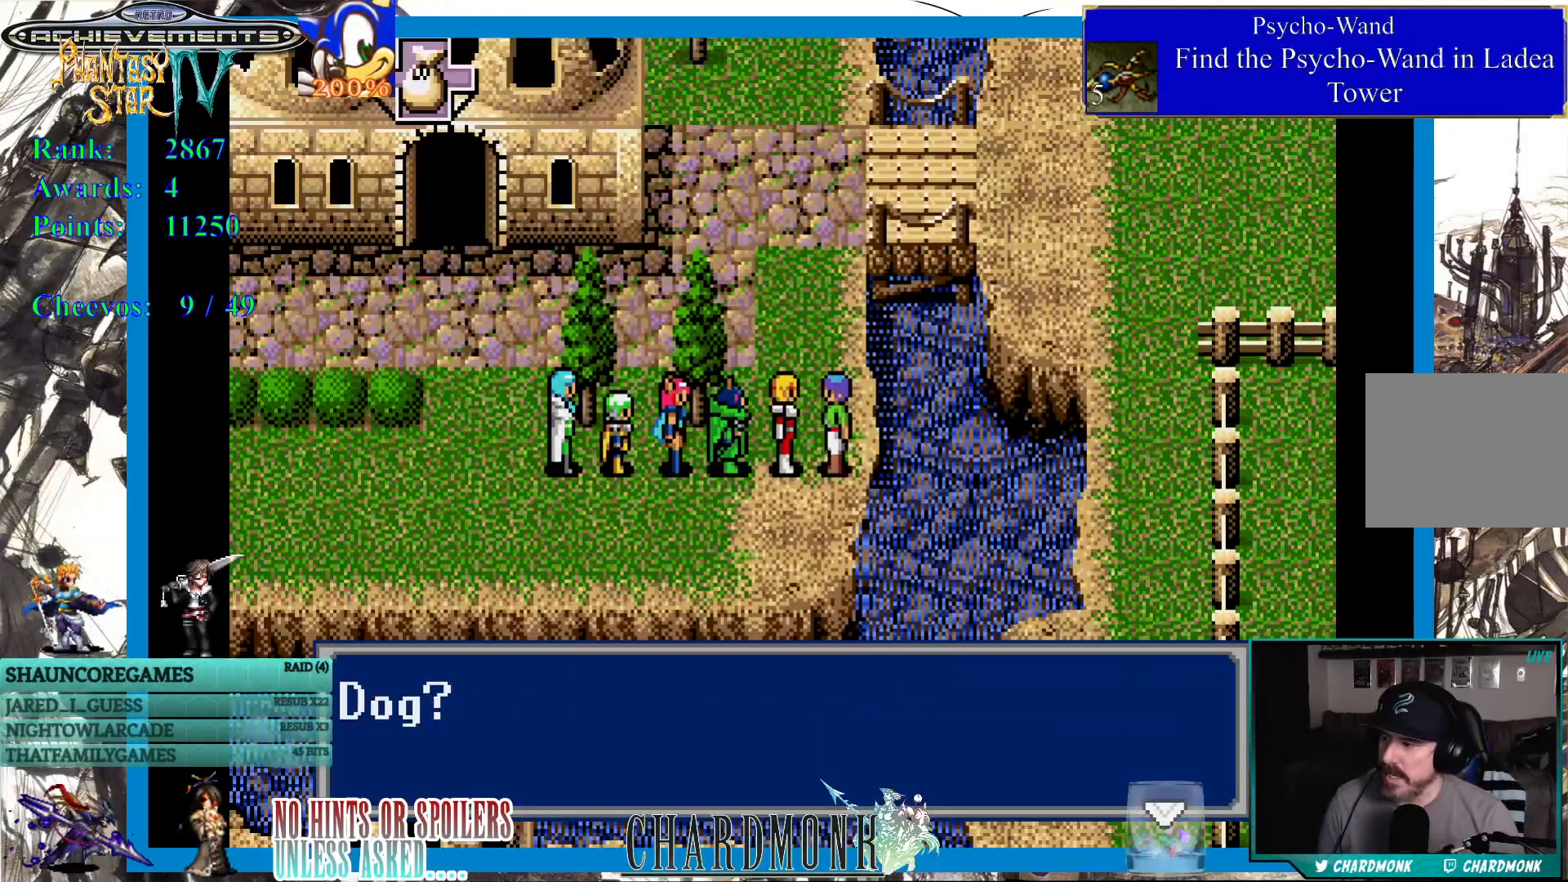
{"buttons": [], "left_stick": "center", "right_stick": "center", "events": [[67, "CIRCLE", "down"], [200, "CIRCLE", "up"]]}
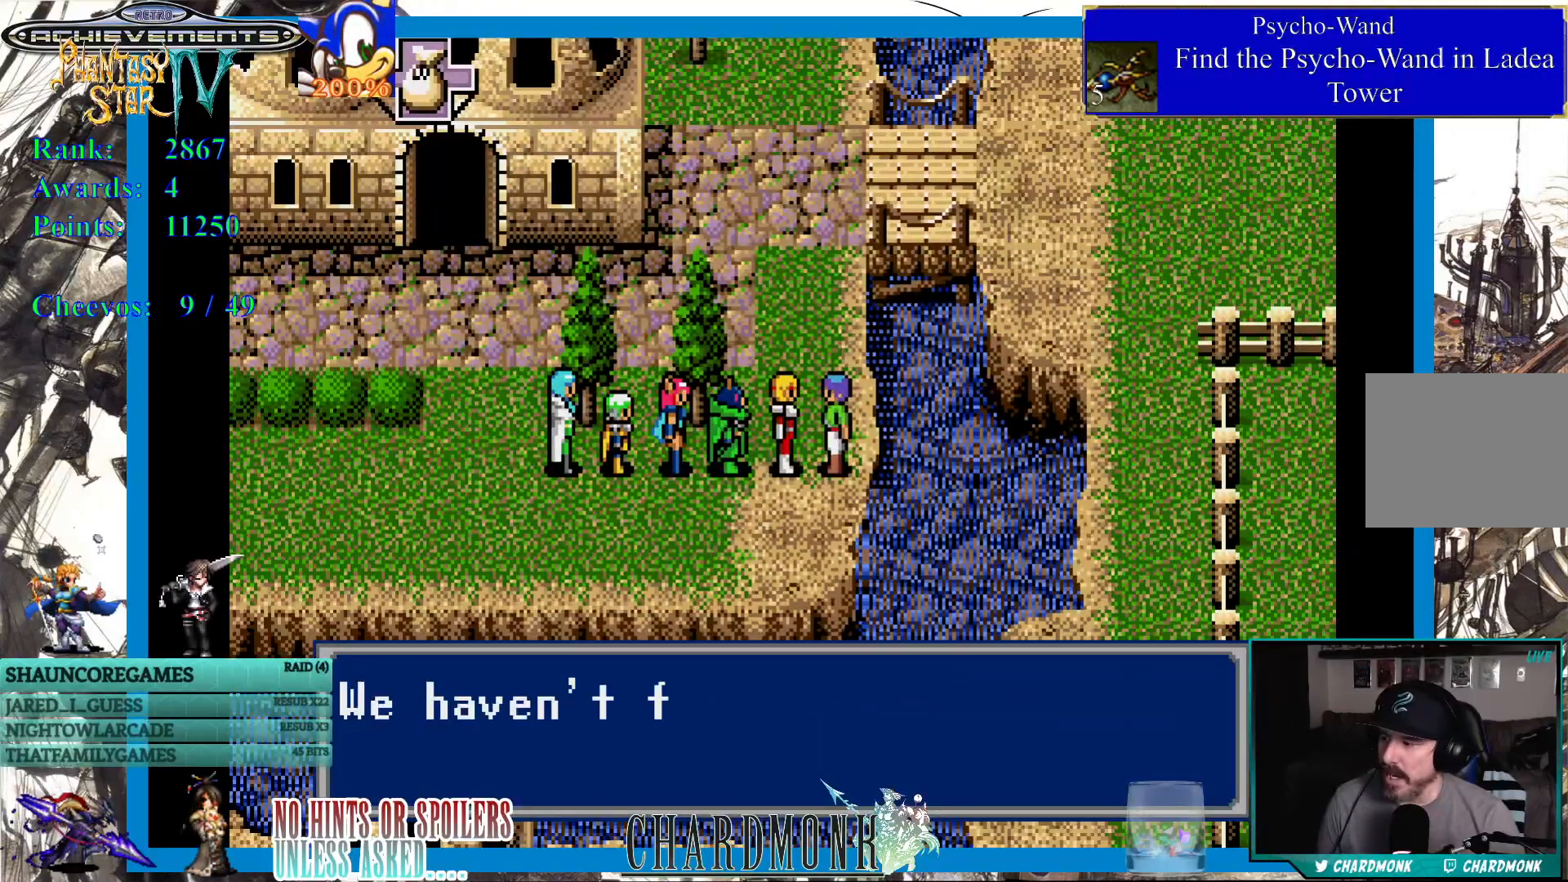
{"buttons": [], "left_stick": "center", "right_stick": "center", "events": [[167, "CIRCLE", "down"], [367, "CIRCLE", "up"]]}
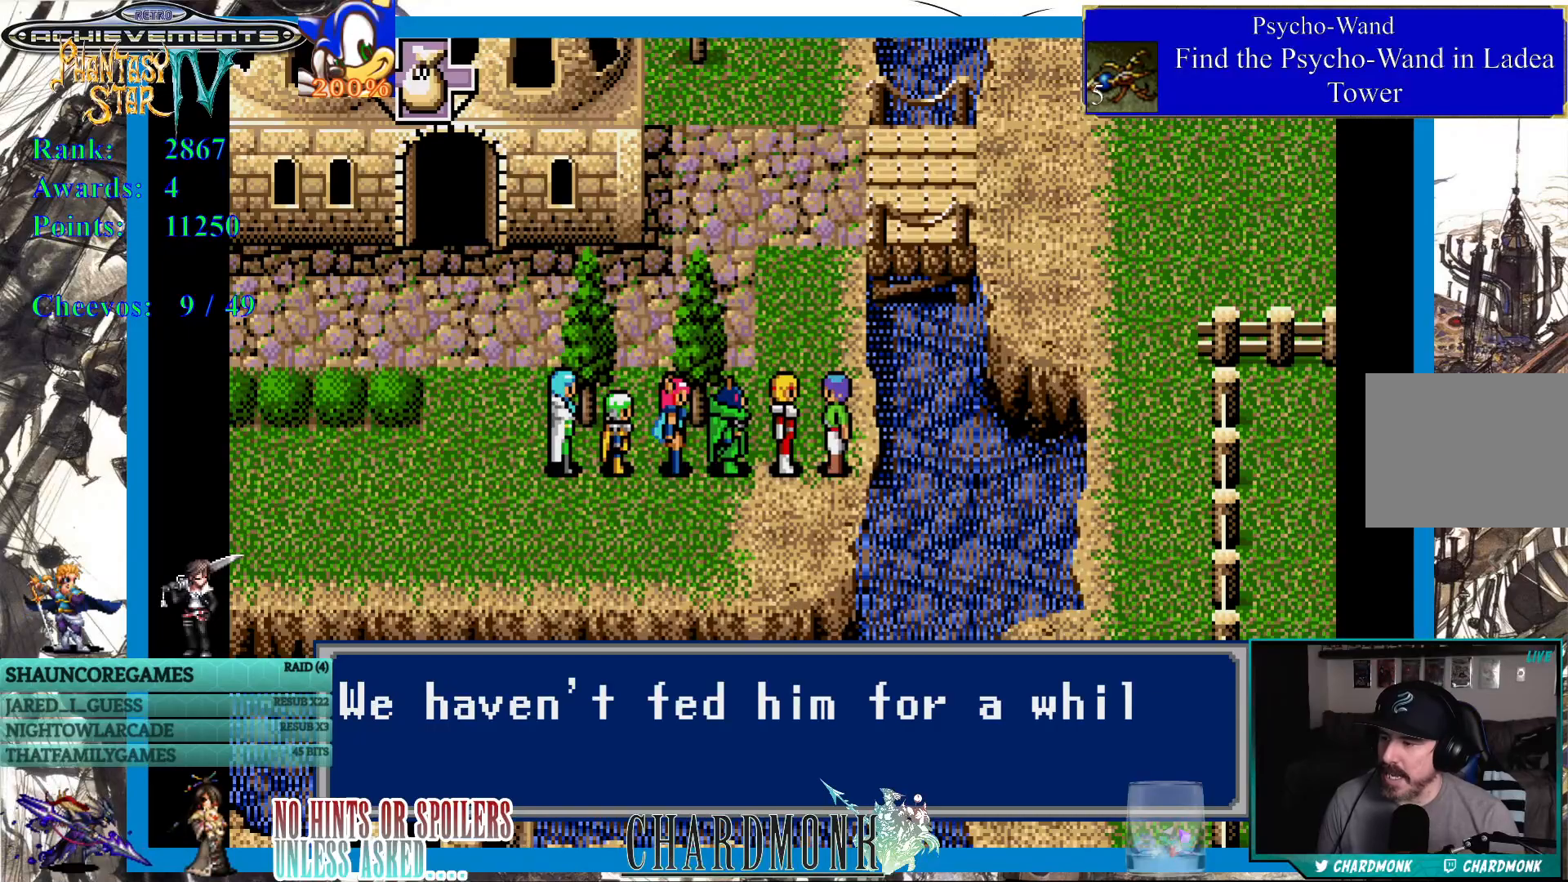
{"buttons": [], "left_stick": "center", "right_stick": "center", "events": []}
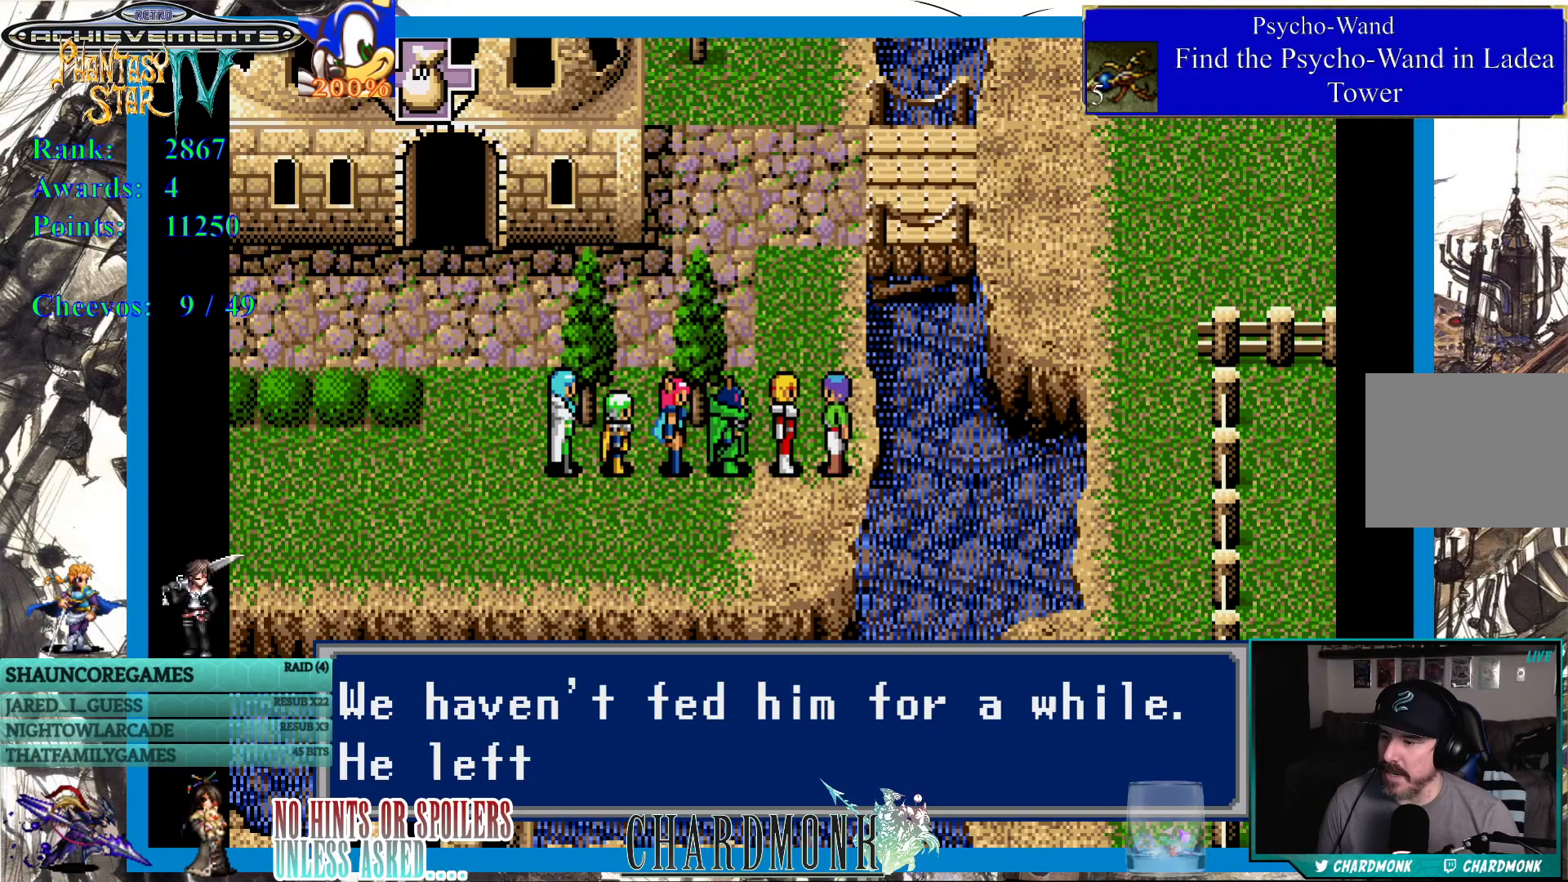
{"buttons": [], "left_stick": "center", "right_stick": "center", "events": [[250, "CIRCLE", "down"], [433, "CIRCLE", "up"]]}
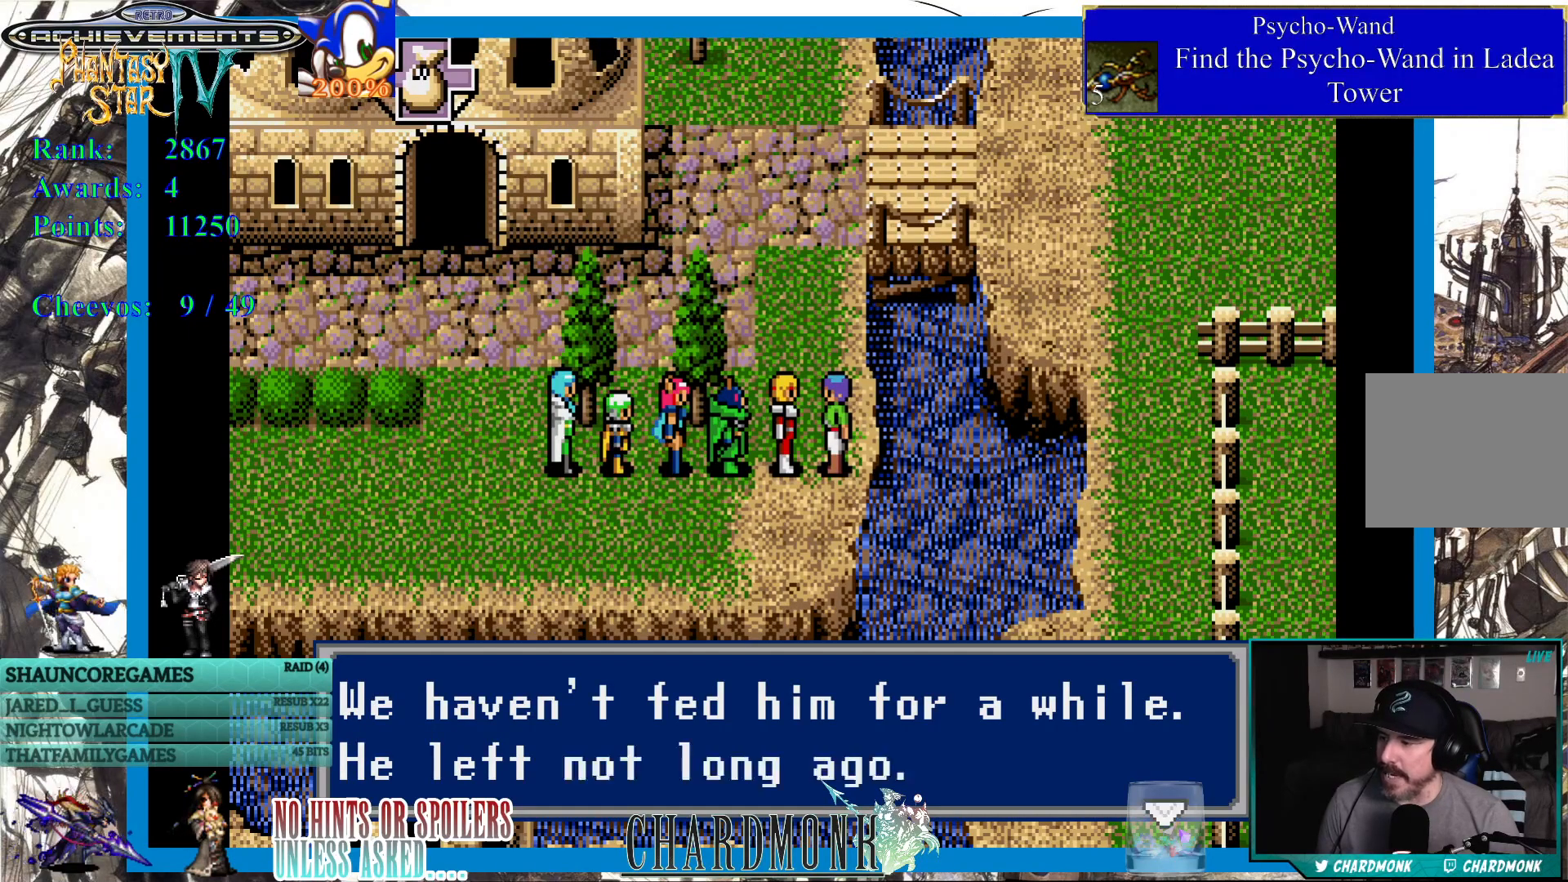
{"buttons": ["CIRCLE"], "left_stick": "center", "right_stick": "center", "events": [[417, "CIRCLE", "down"]]}
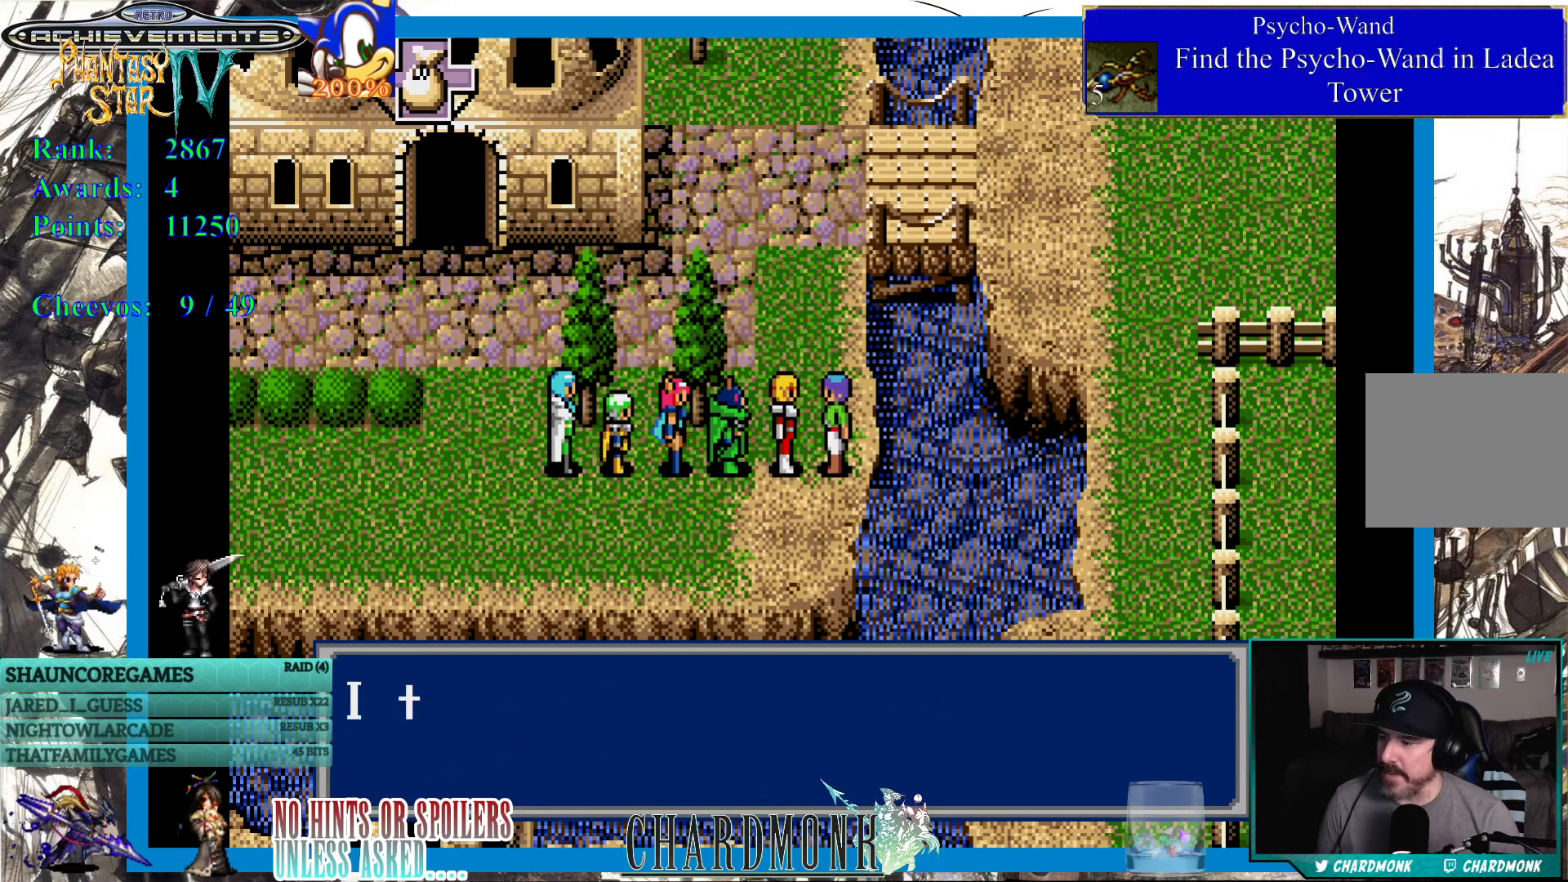
{"buttons": ["CIRCLE"], "left_stick": "center", "right_stick": "center", "events": [[50, "CIRCLE", "up"], [433, "CIRCLE", "down"]]}
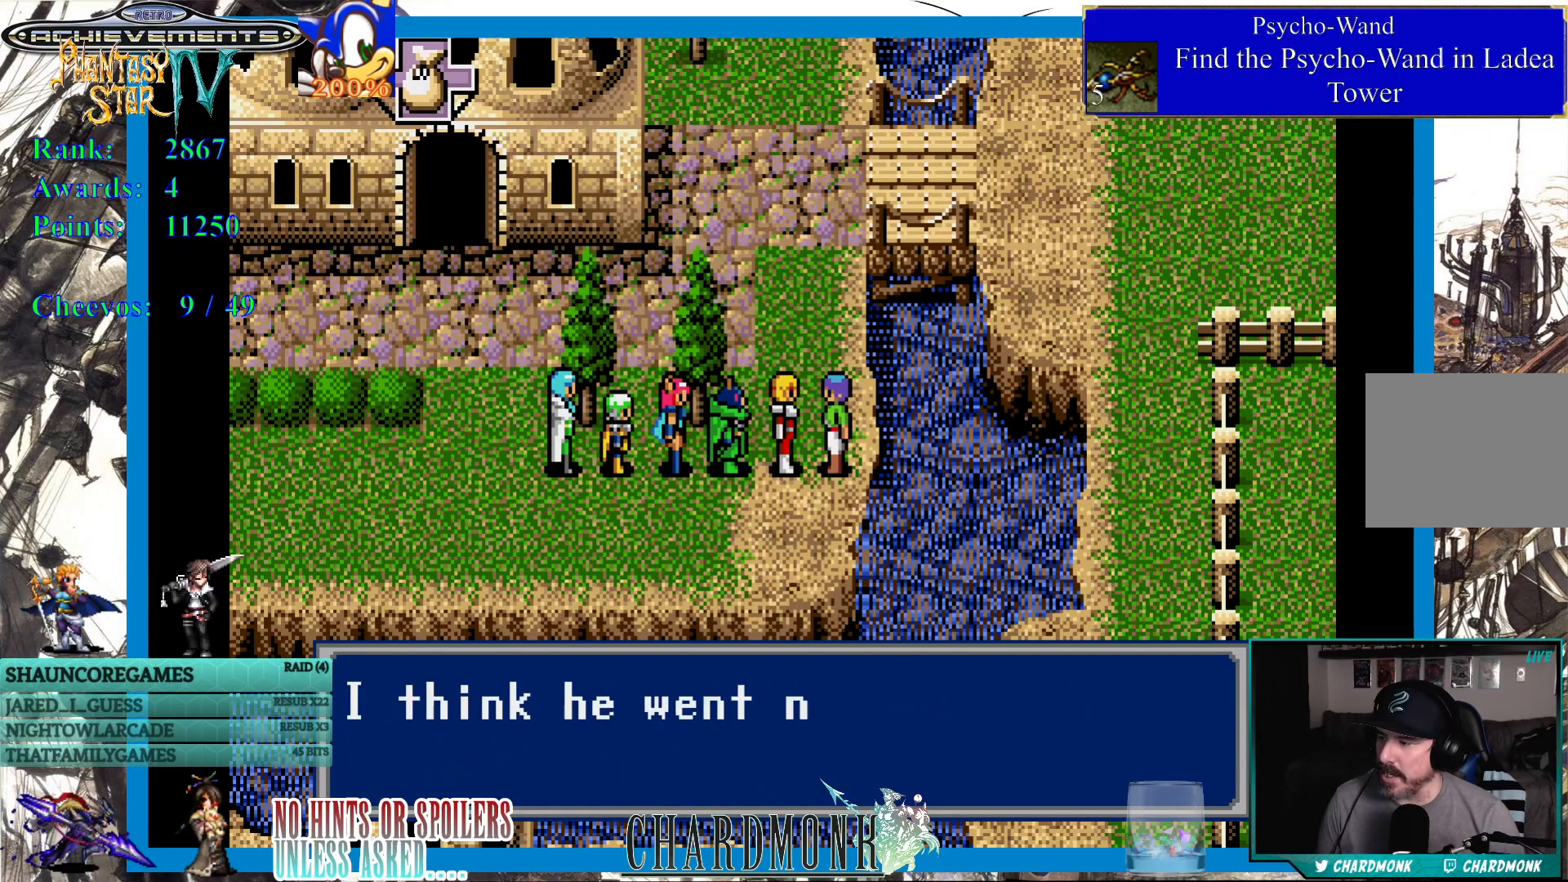
{"buttons": [], "left_stick": "center", "right_stick": "center", "events": [[167, "CIRCLE", "up"]]}
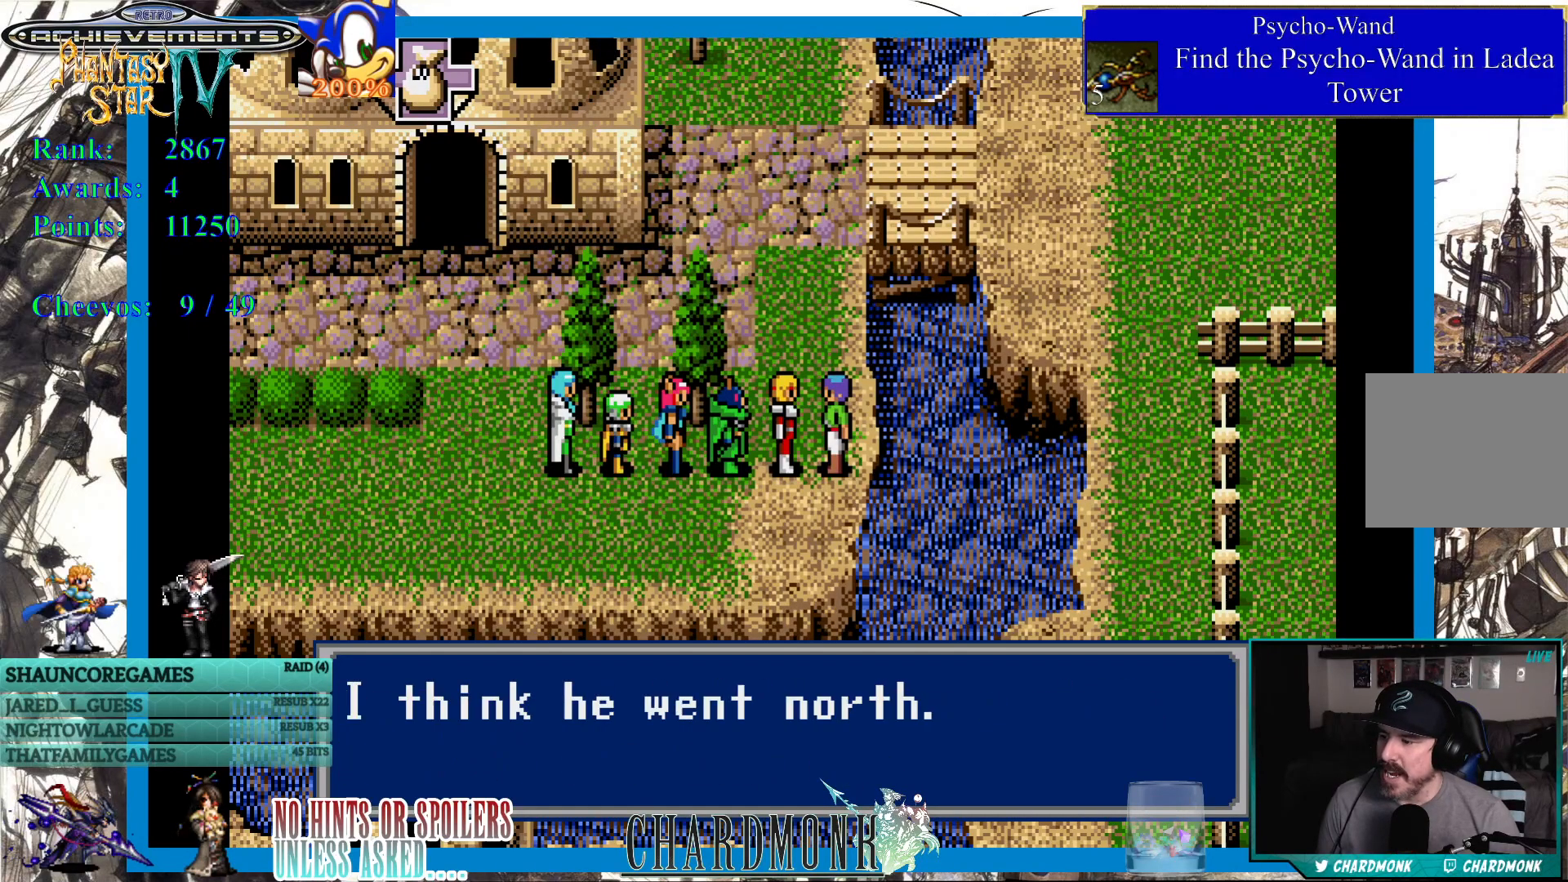
{"buttons": [], "left_stick": "center", "right_stick": "center", "events": [[333, "CIRCLE", "down"], [433, "CIRCLE", "up"]]}
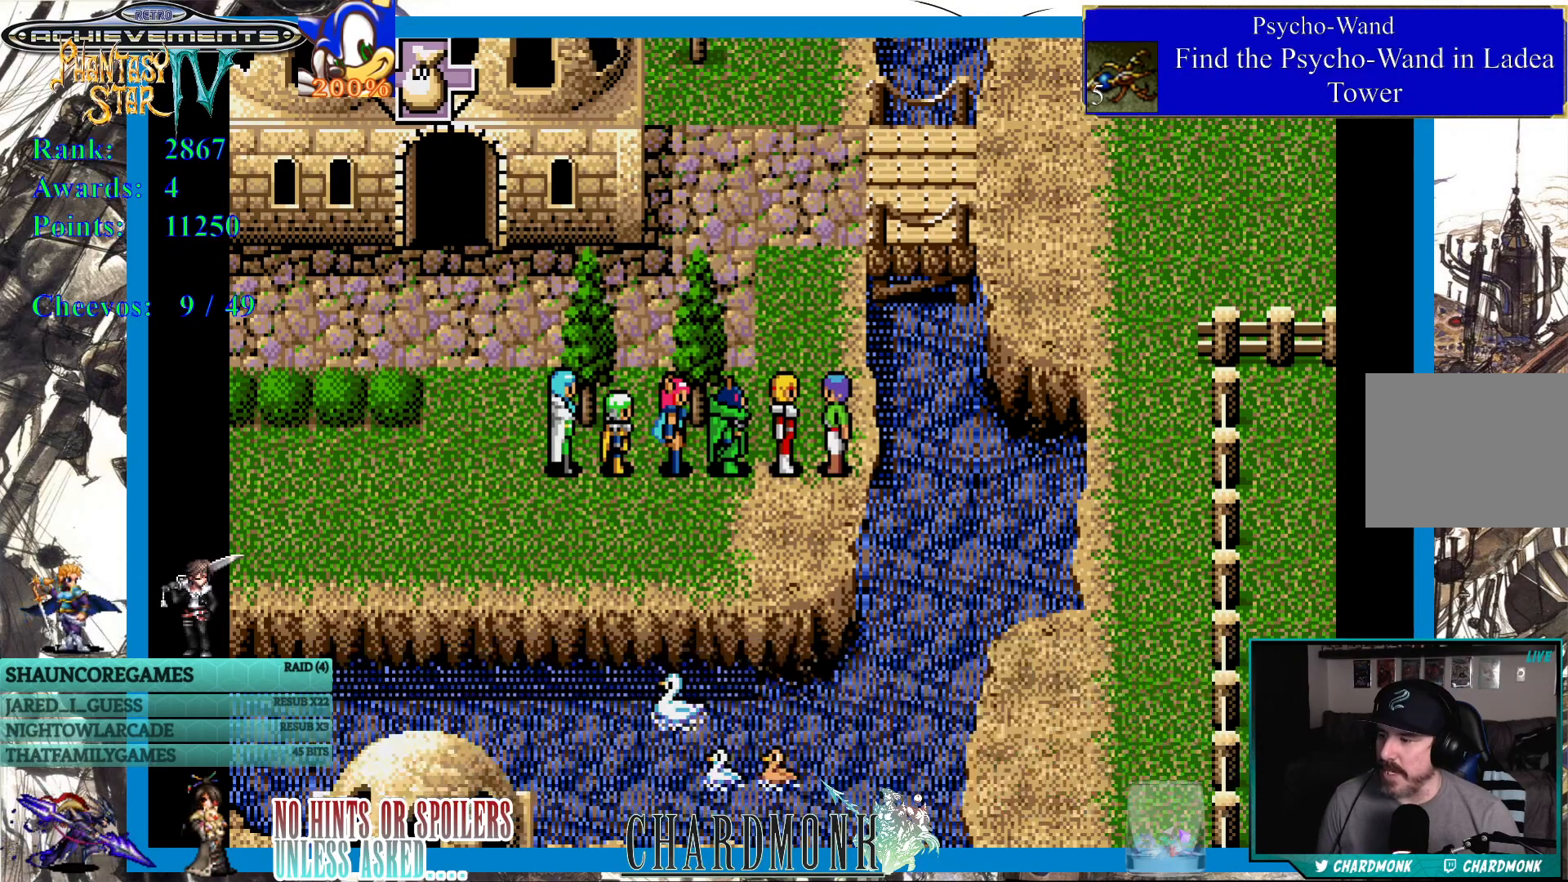
{"buttons": [], "left_stick": "center", "right_stick": "center", "events": []}
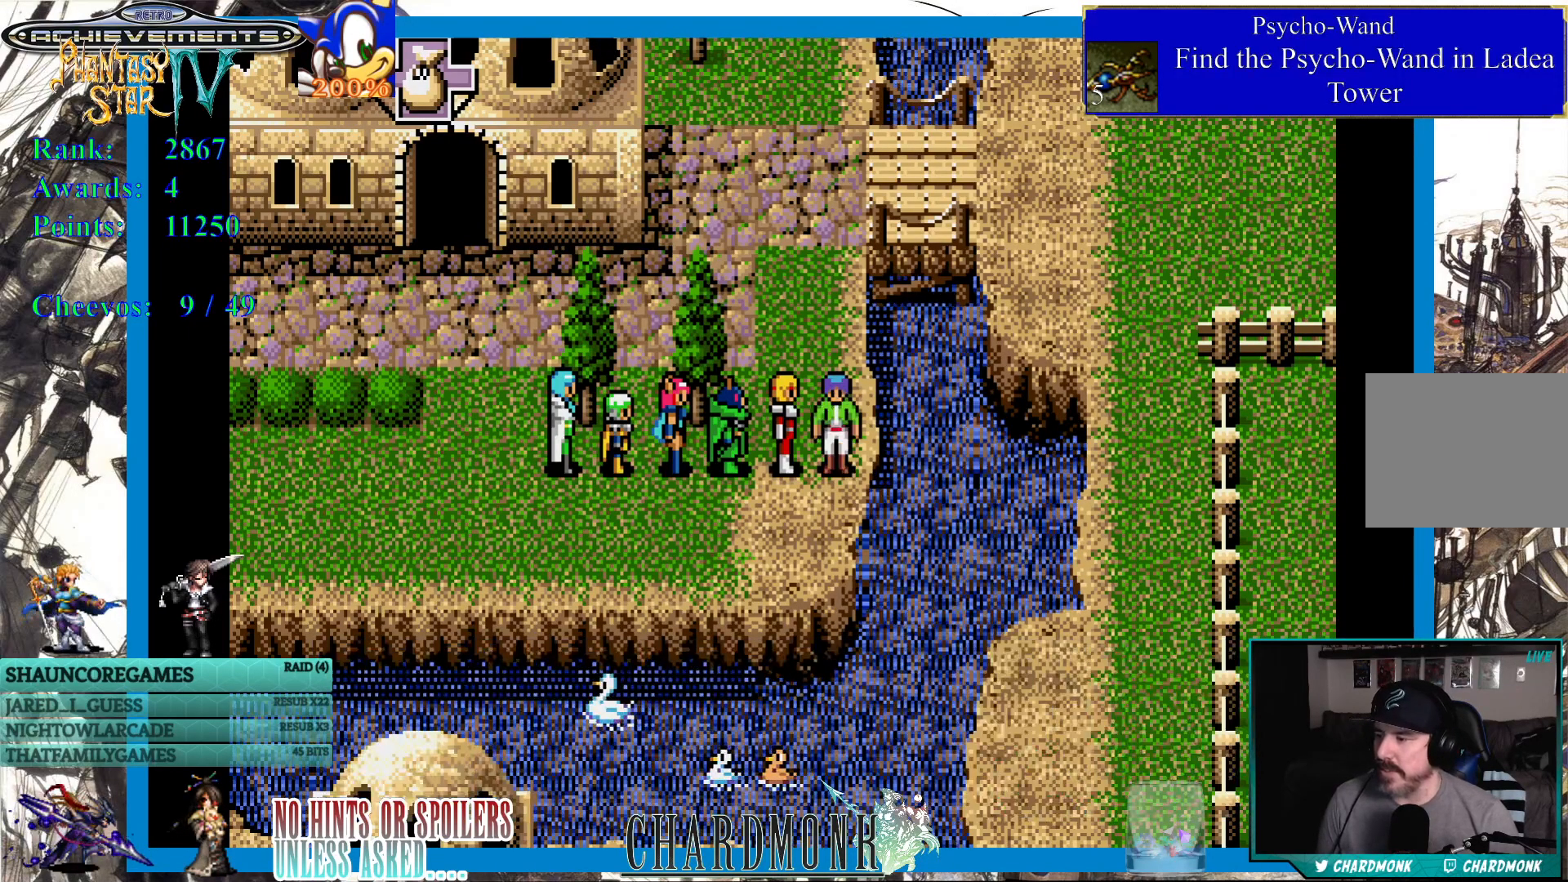
{"buttons": ["DPAD_UP"], "left_stick": "center", "right_stick": "center", "events": [[67, "DPAD_UP", "down"]]}
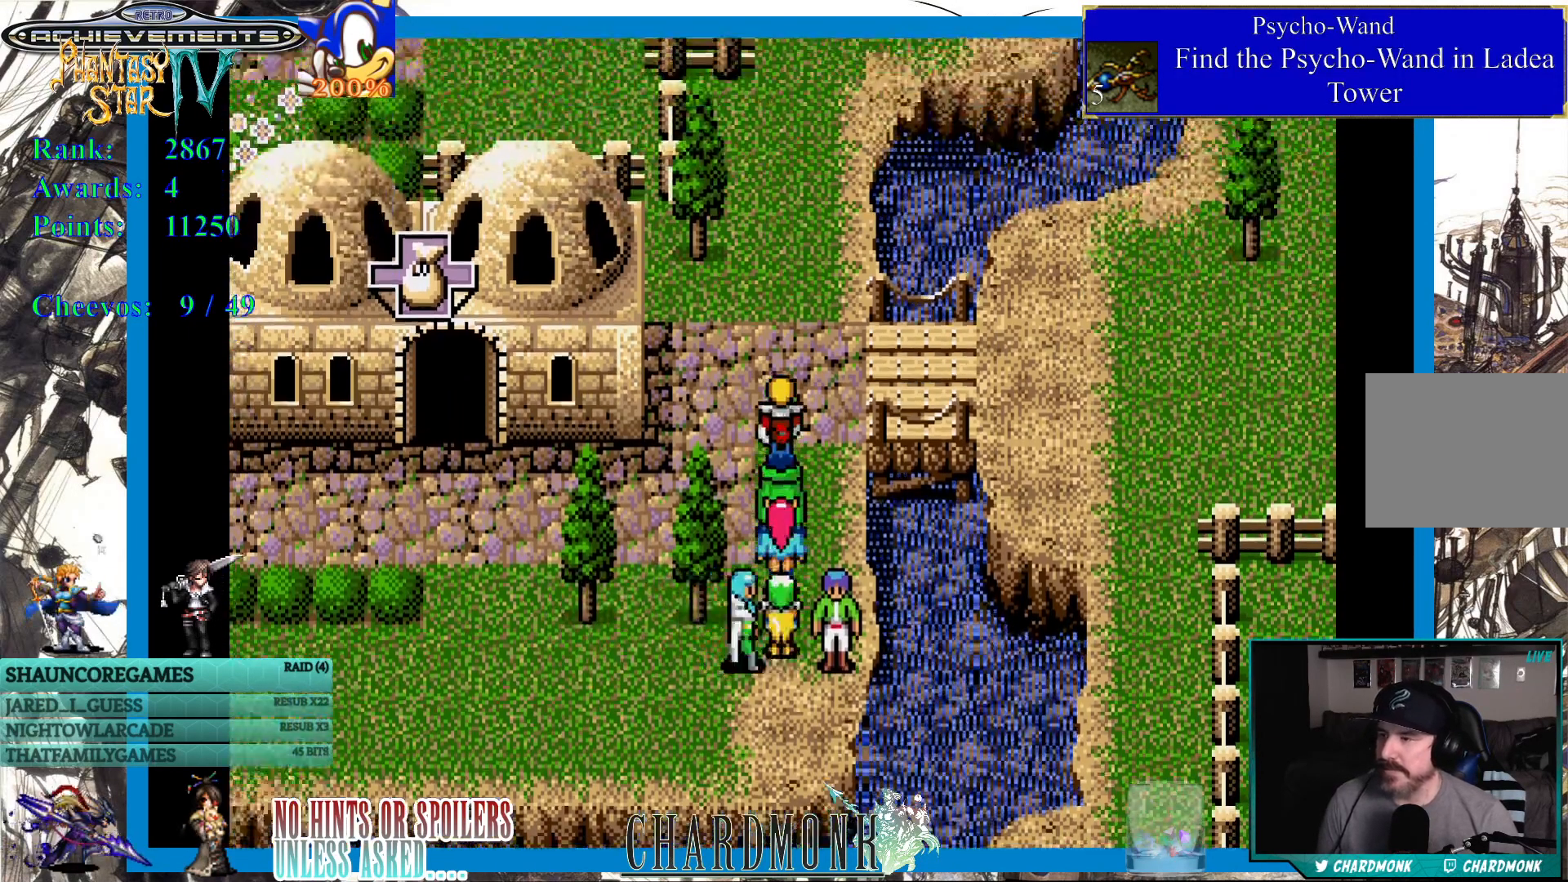
{"buttons": [], "left_stick": "center", "right_stick": "center"}
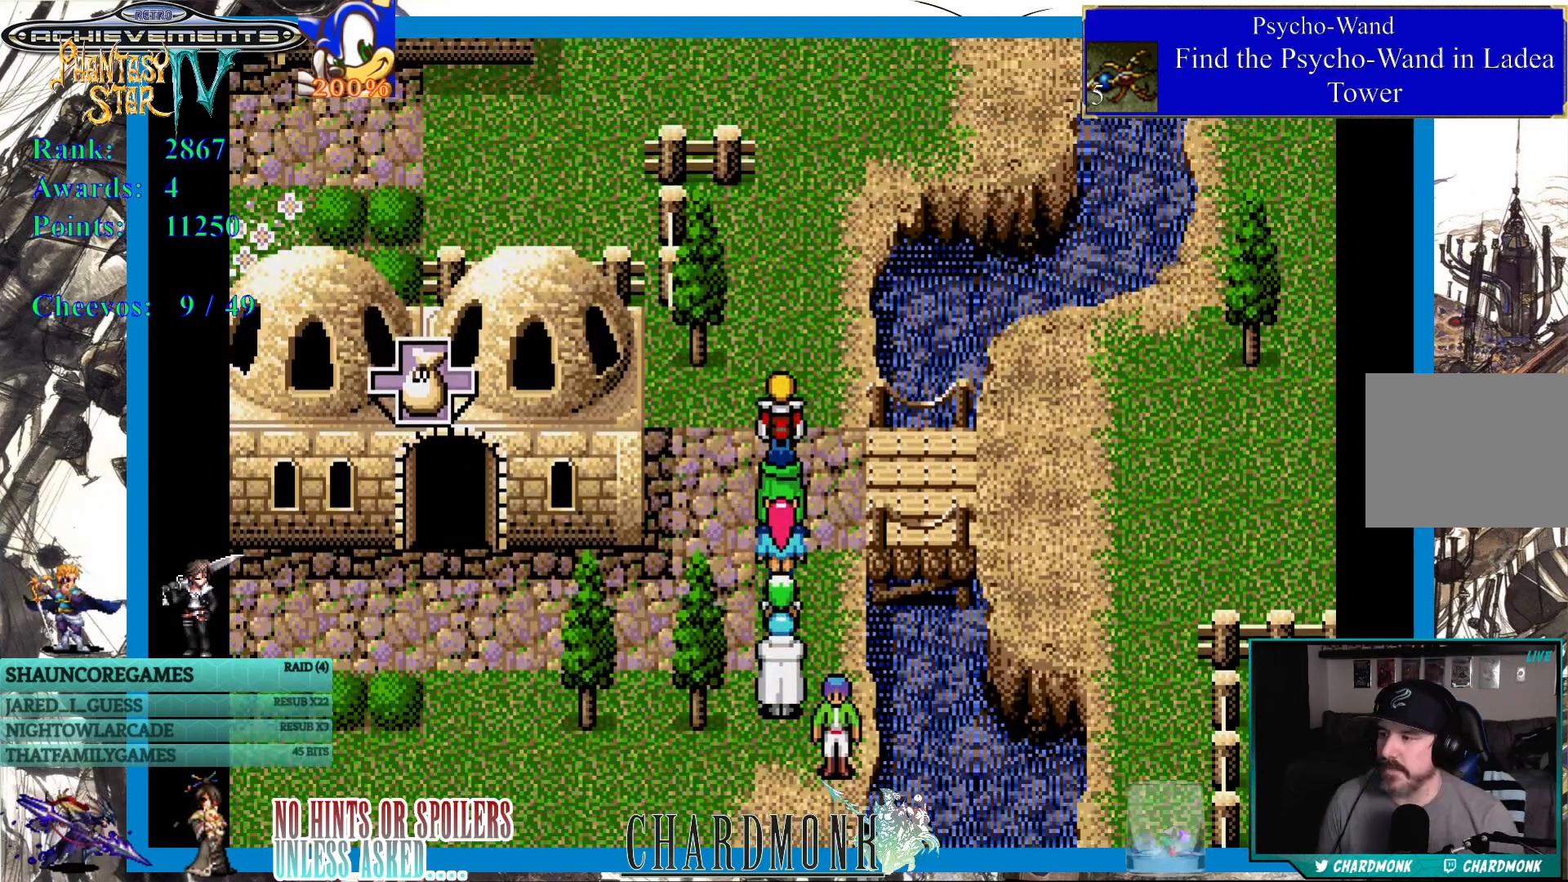
{"buttons": [], "left_stick": "center", "right_stick": "center", "events": []}
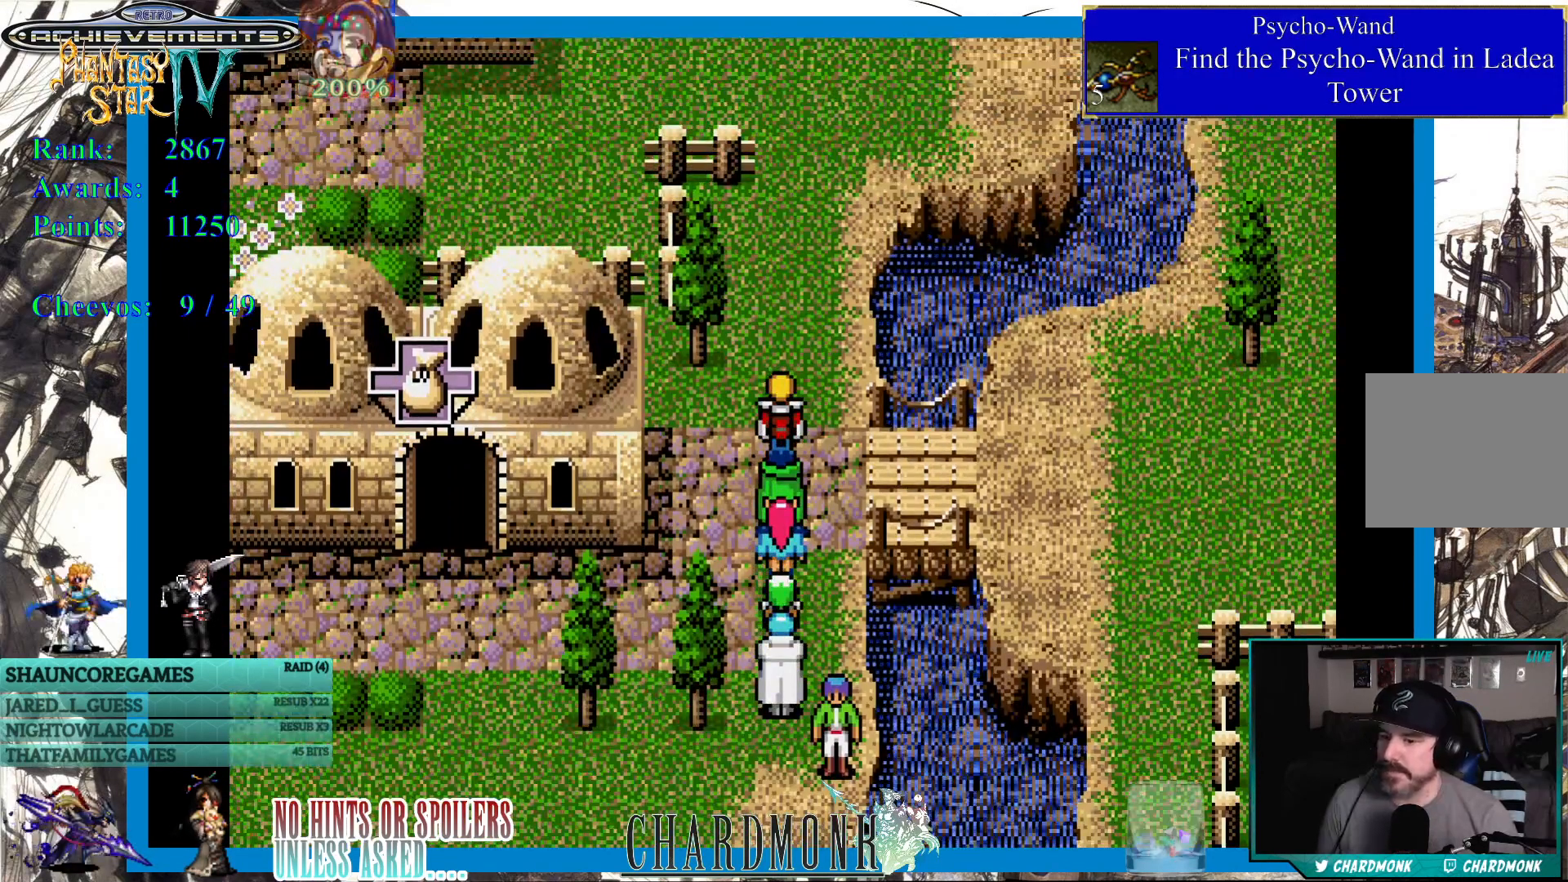
{"buttons": ["DPAD_UP"], "left_stick": "center", "right_stick": "center", "events": [[100, "DPAD_UP", "down"]]}
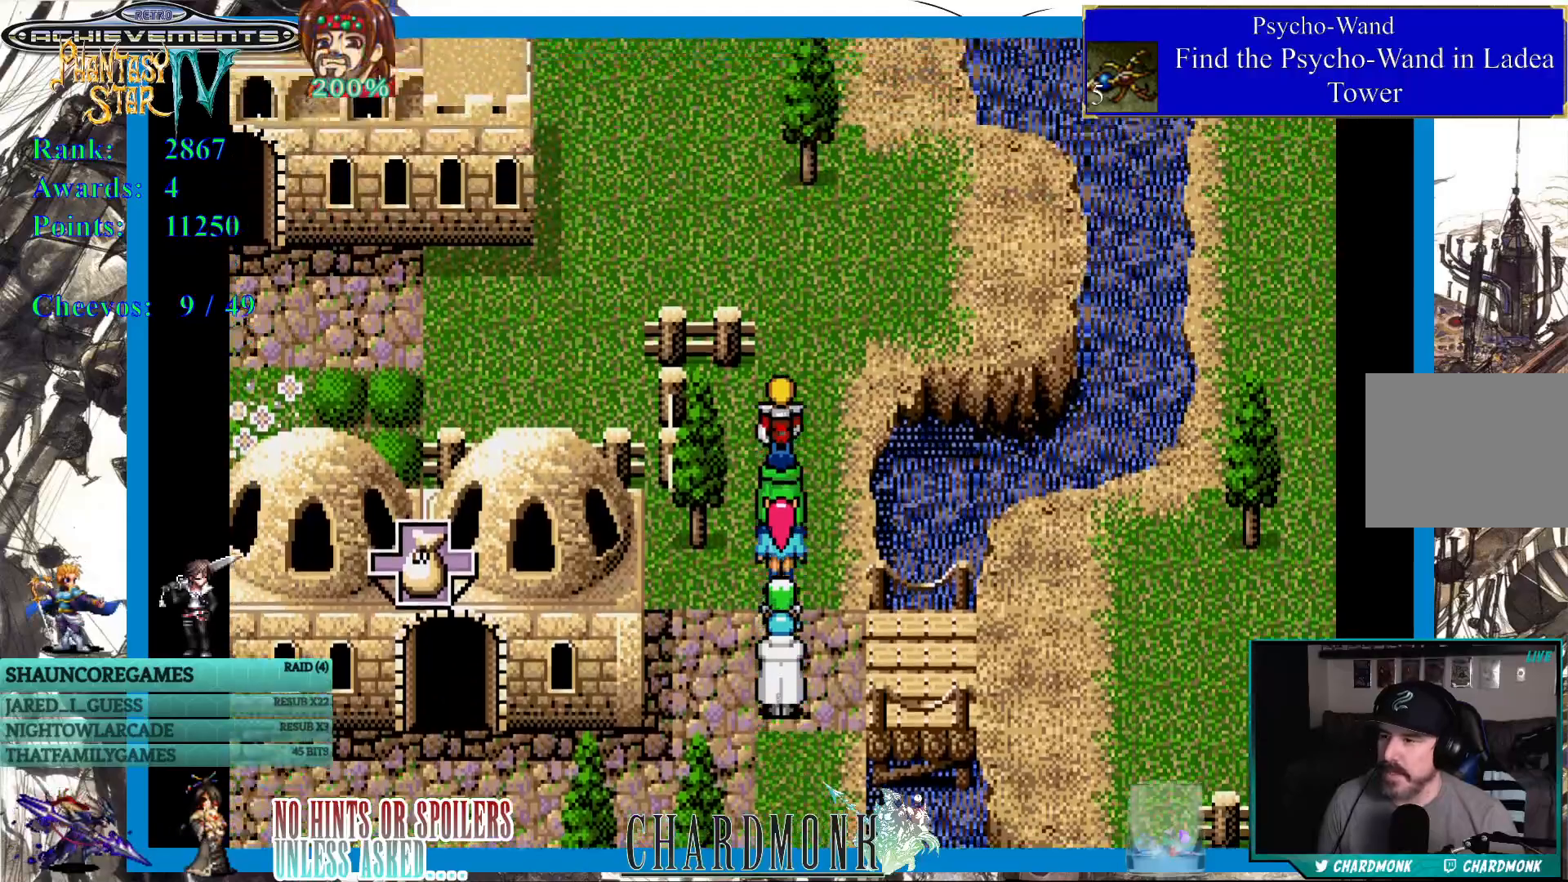
{"buttons": ["DPAD_UP"], "left_stick": "center", "right_stick": "center", "events": []}
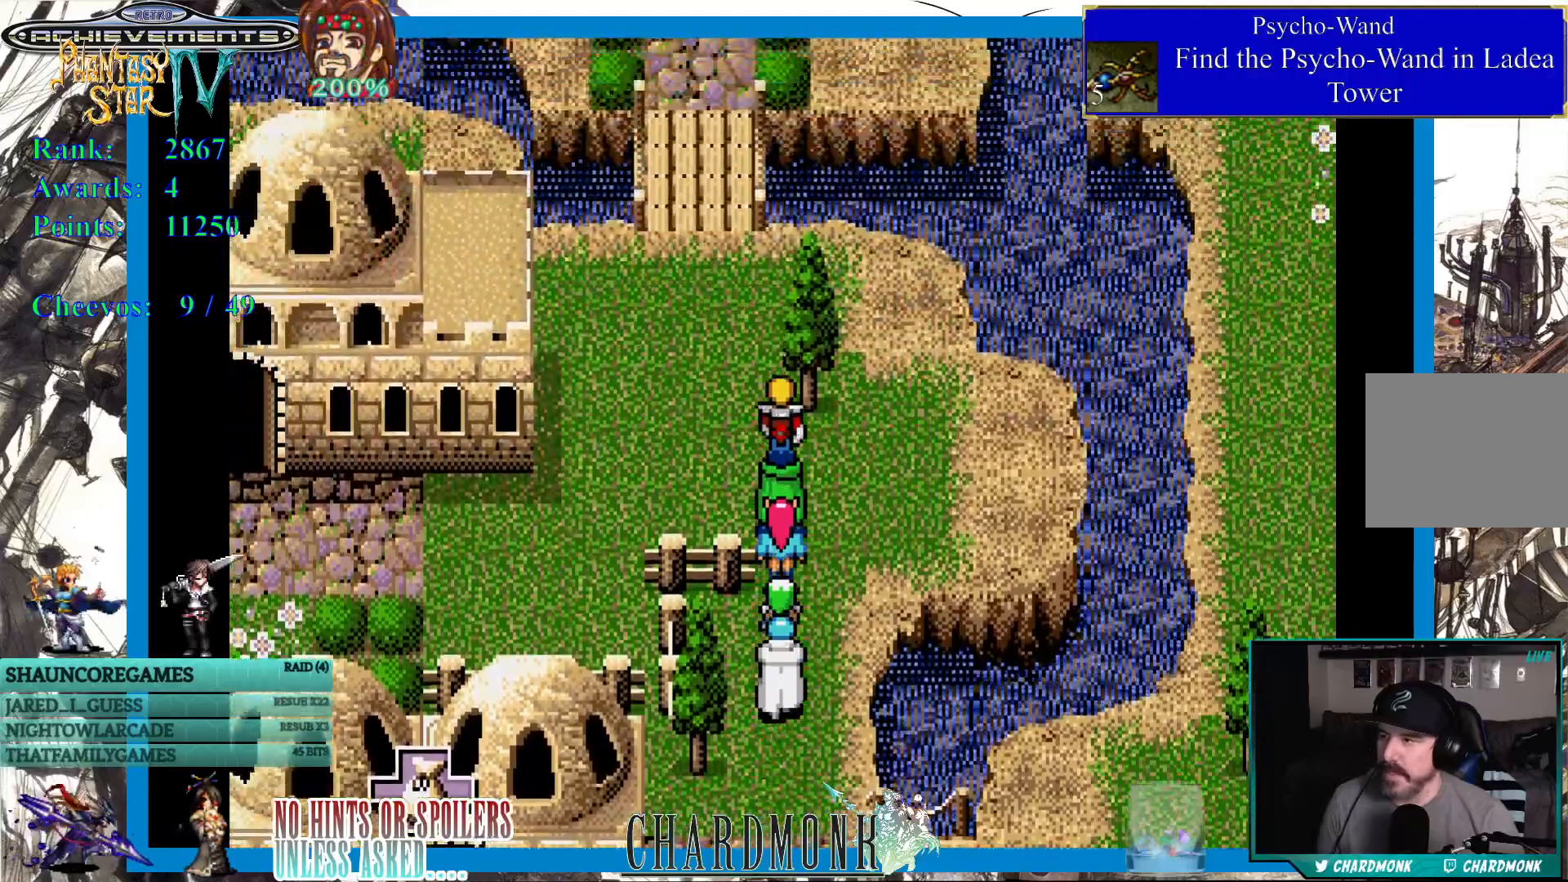
{"buttons": ["DPAD_DOWN"], "left_stick": "center", "right_stick": "center", "events": [[83, "DPAD_UP", "up"], [267, "DPAD_DOWN", "down"]]}